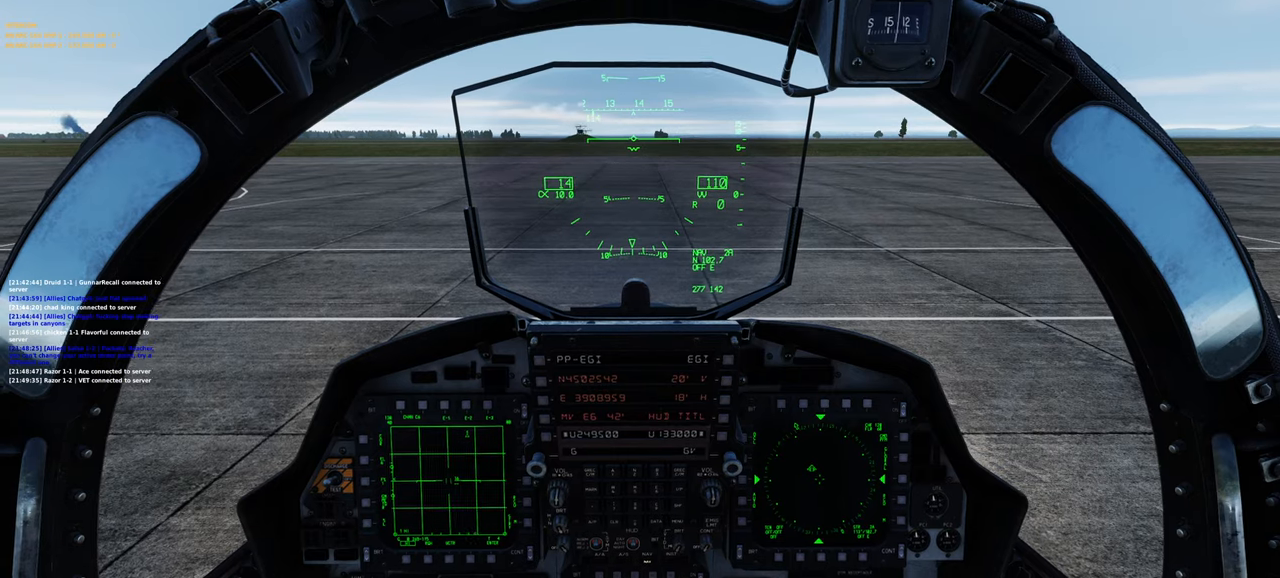
Gameplay with a controller (Xbox layout); each line is a JSON object with the inputs held at the frame after it. "events" lists button and stick changes between this image and that frame as [ms after this image, input, new state], when the widget could be followed in between.
{"buttons": [], "left_stick": "center", "right_stick": "down", "events": [[17, "right_stick", "down"], [33, "L2", "down"], [83, "L2", "up"]]}
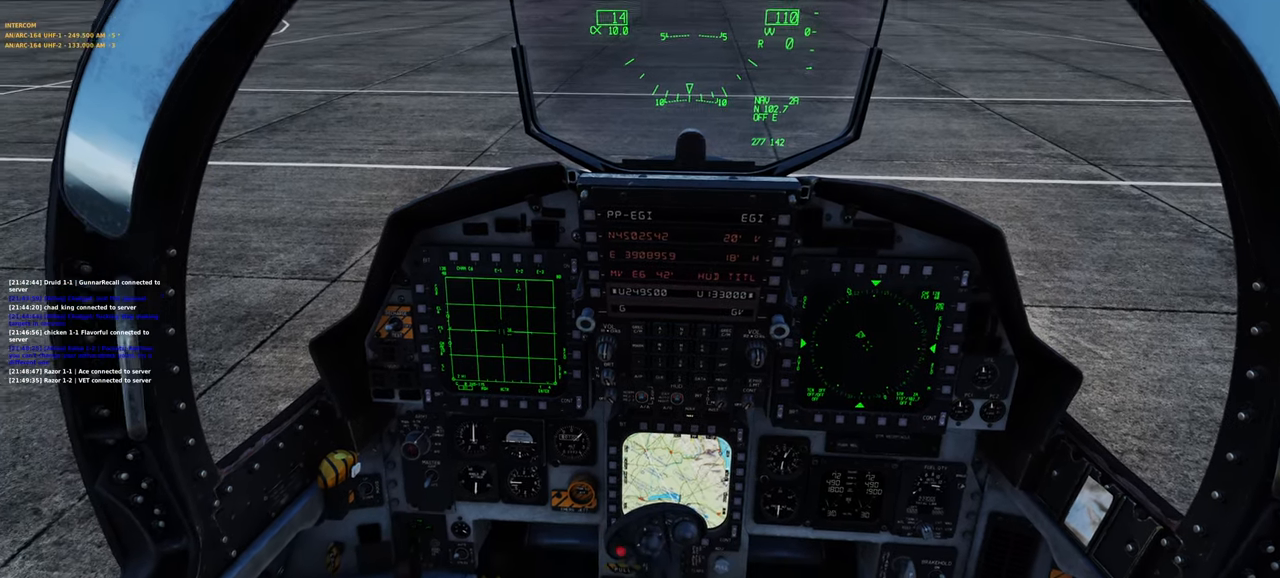
{"buttons": [], "left_stick": "center", "right_stick": "center", "events": [[50, "right_stick", "center"], [317, "right_stick", "up"], [500, "right_stick", "center"]]}
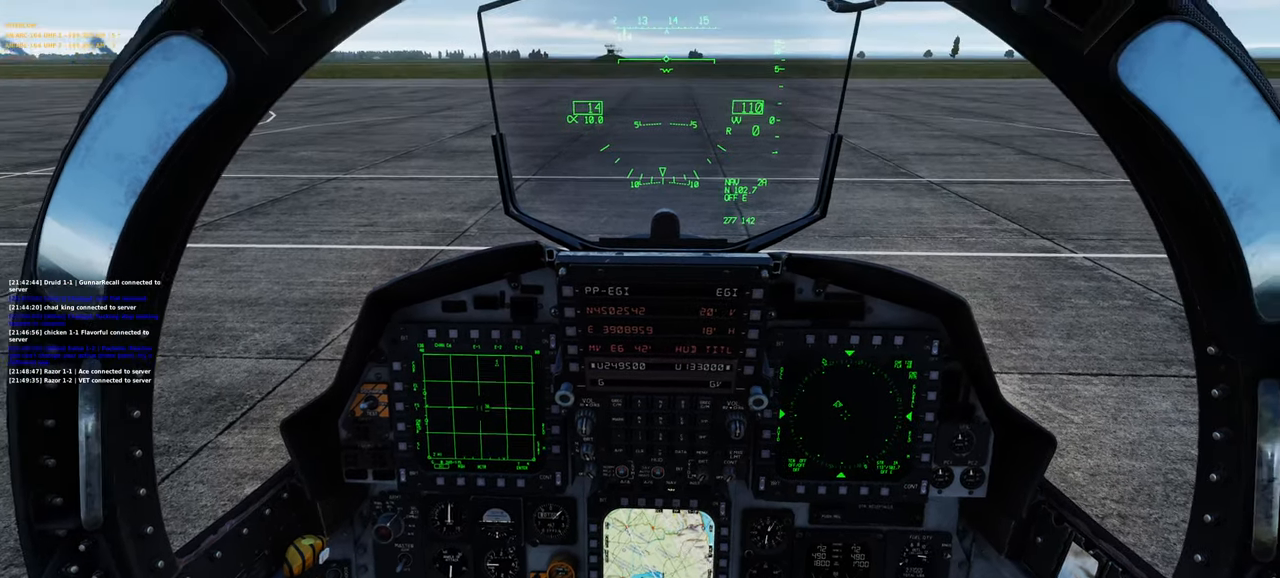
{"buttons": [], "left_stick": "center", "right_stick": "up", "events": [[117, "right_stick", "up"], [200, "L2", "down"], [250, "L2", "up"]]}
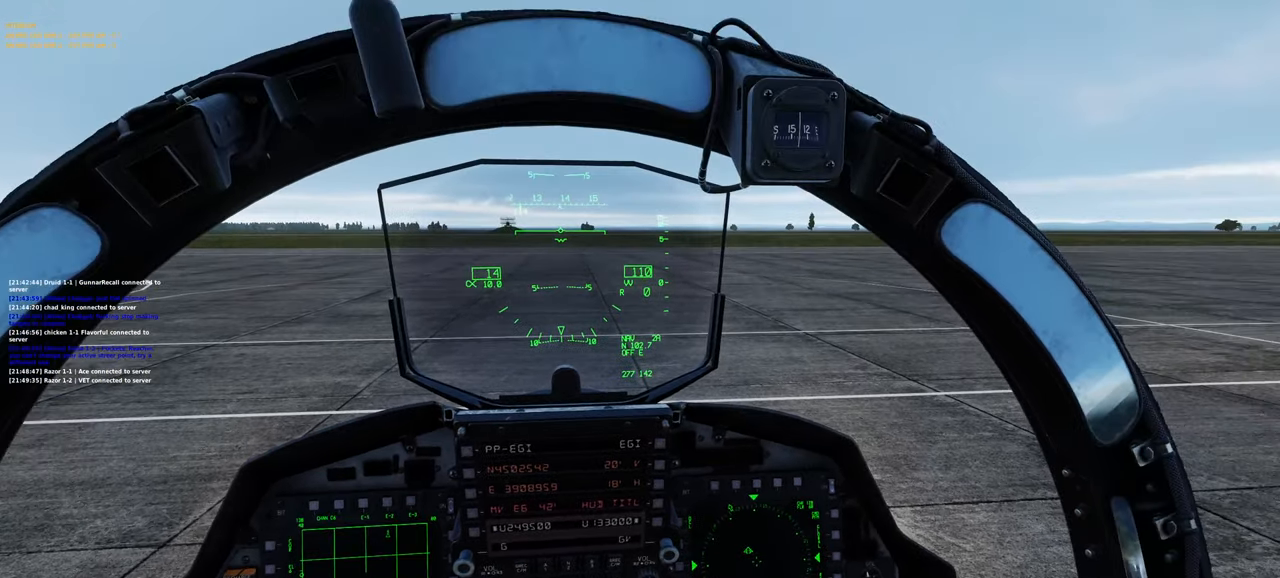
{"buttons": ["L1", "R2"], "left_stick": "center", "right_stick": "center", "events": [[17, "L1", "down"], [17, "right_stick", "center"], [117, "R2", "down"]]}
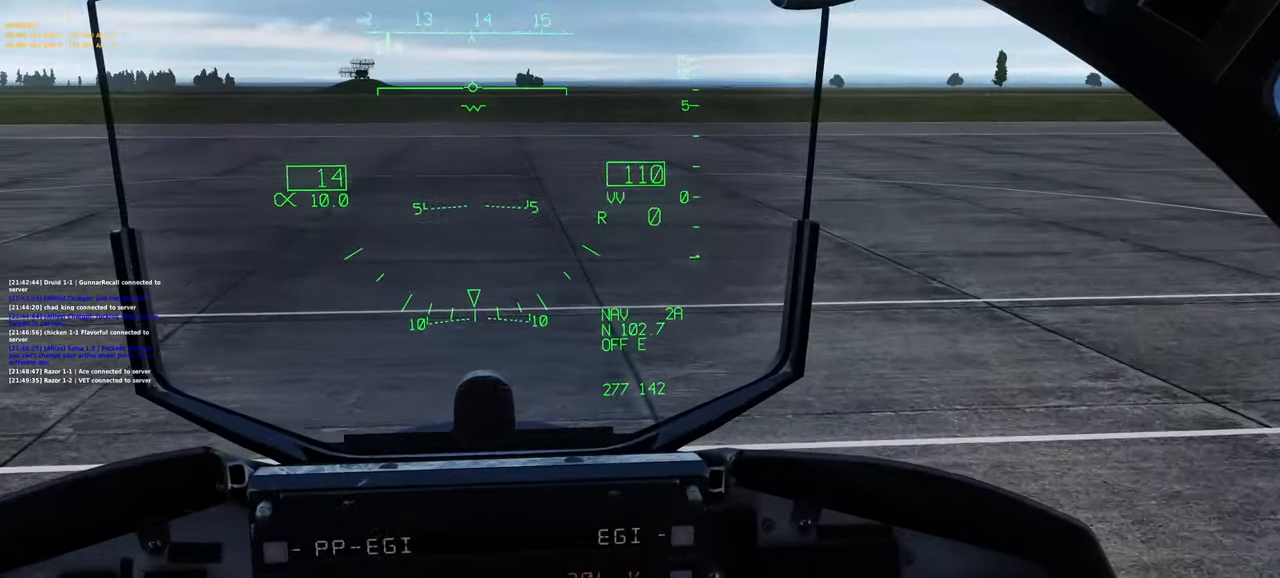
{"buttons": [], "left_stick": "center", "right_stick": "center", "events": [[350, "R2", "up"], [433, "L1", "up"]]}
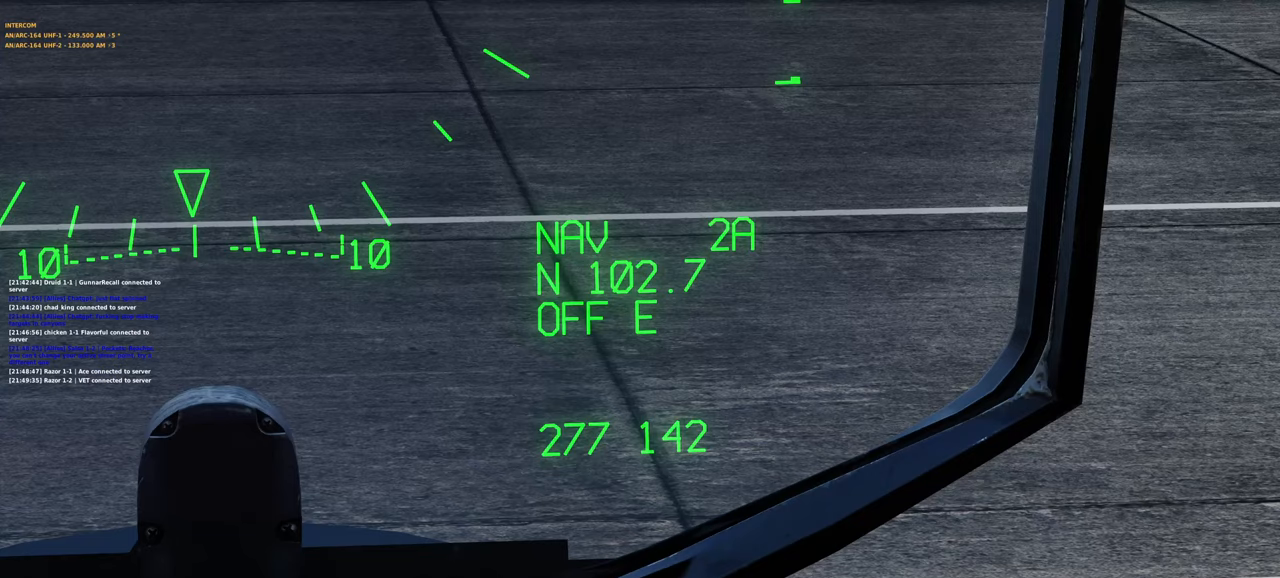
{"buttons": [], "left_stick": "center", "right_stick": "center", "events": []}
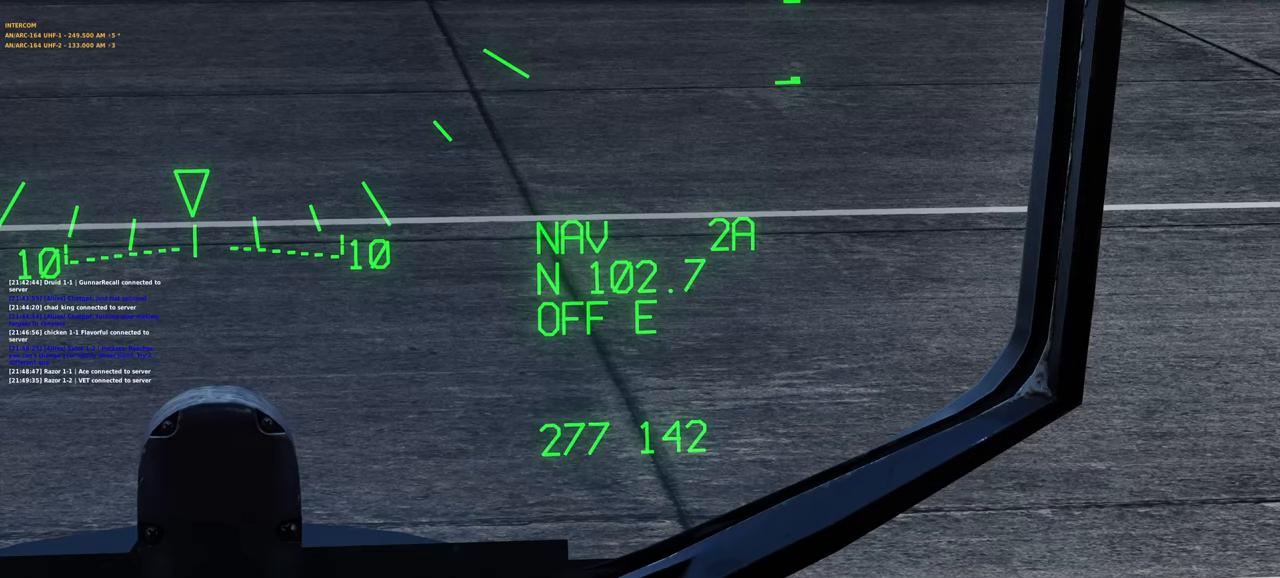
{"buttons": [], "left_stick": "center", "right_stick": "center", "events": []}
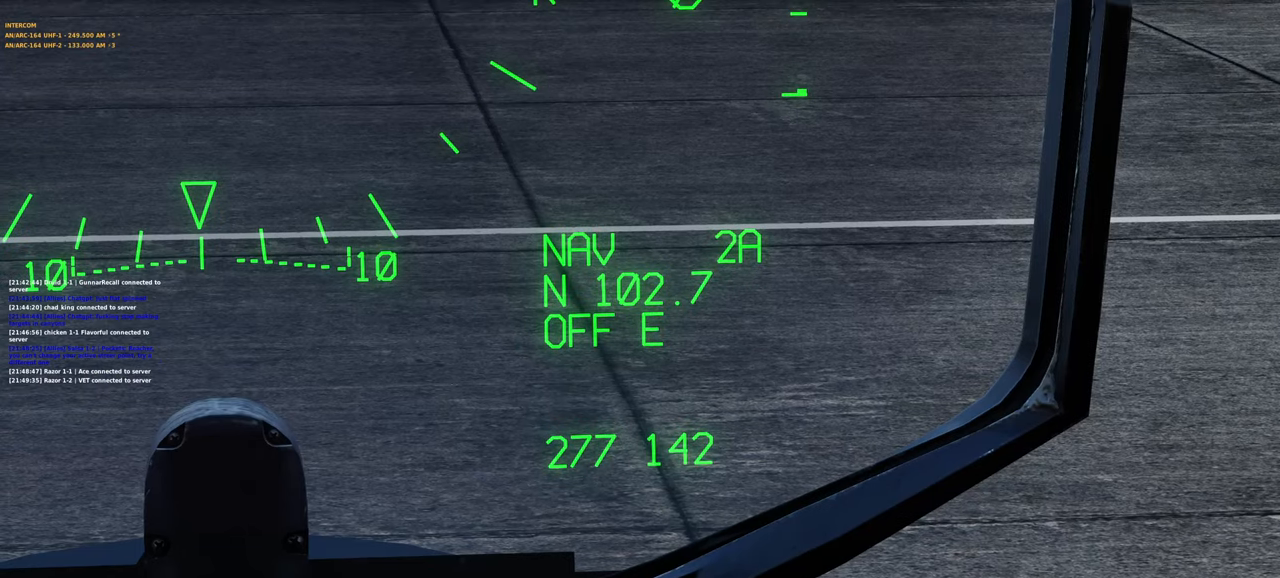
{"buttons": [], "left_stick": "center", "right_stick": "center", "events": []}
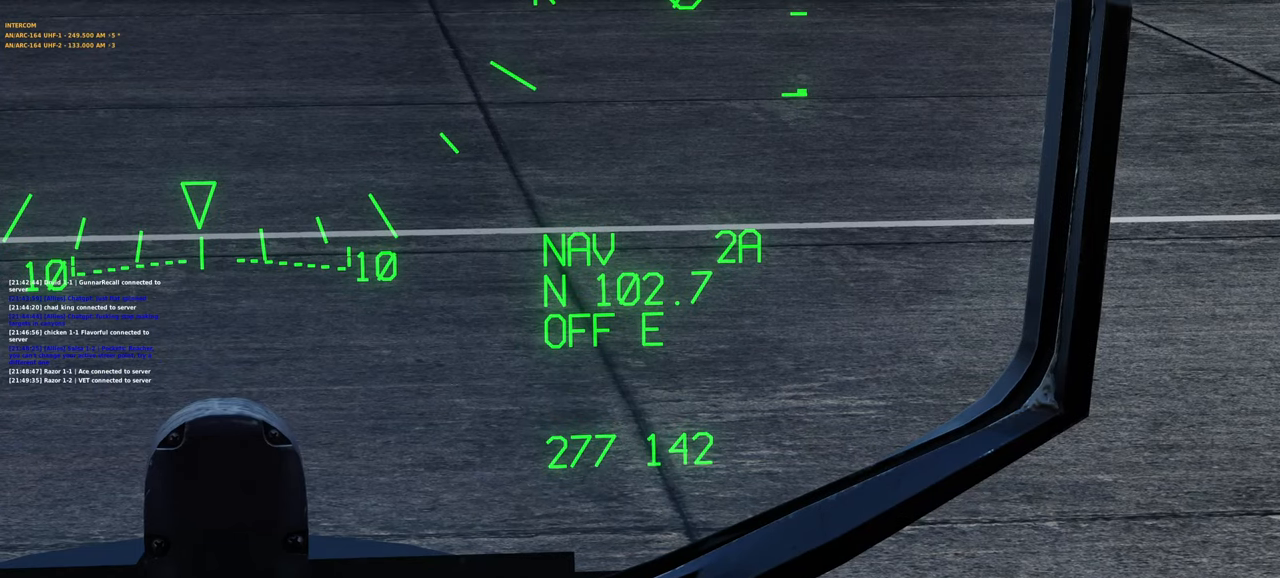
{"buttons": [], "left_stick": "center", "right_stick": "center", "events": []}
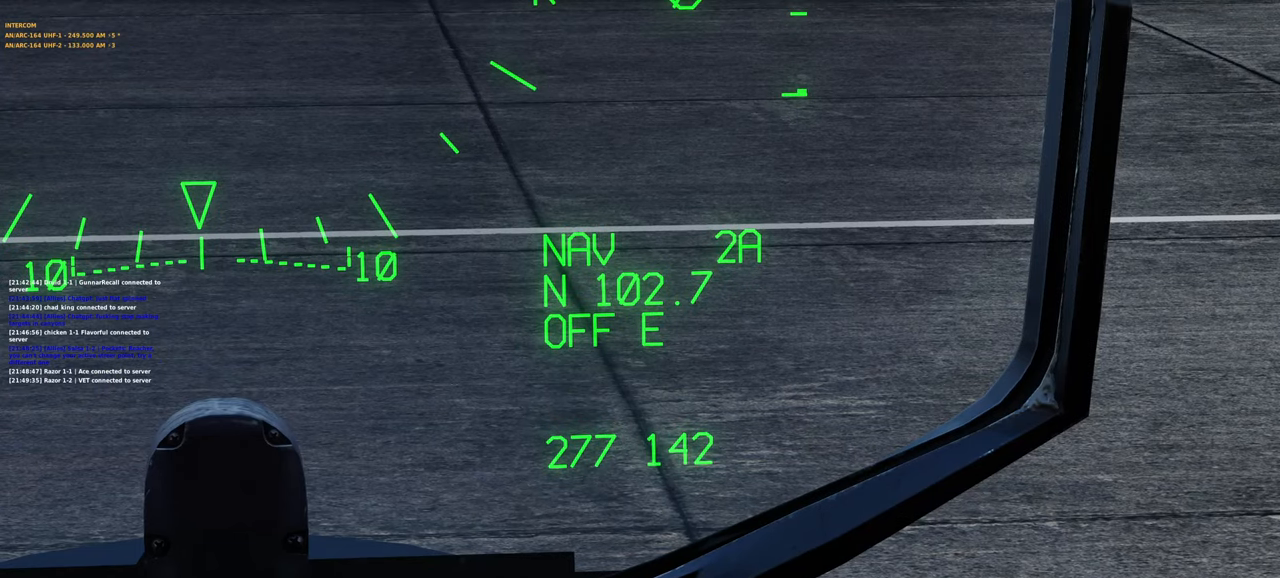
{"buttons": [], "left_stick": "center", "right_stick": "center", "events": []}
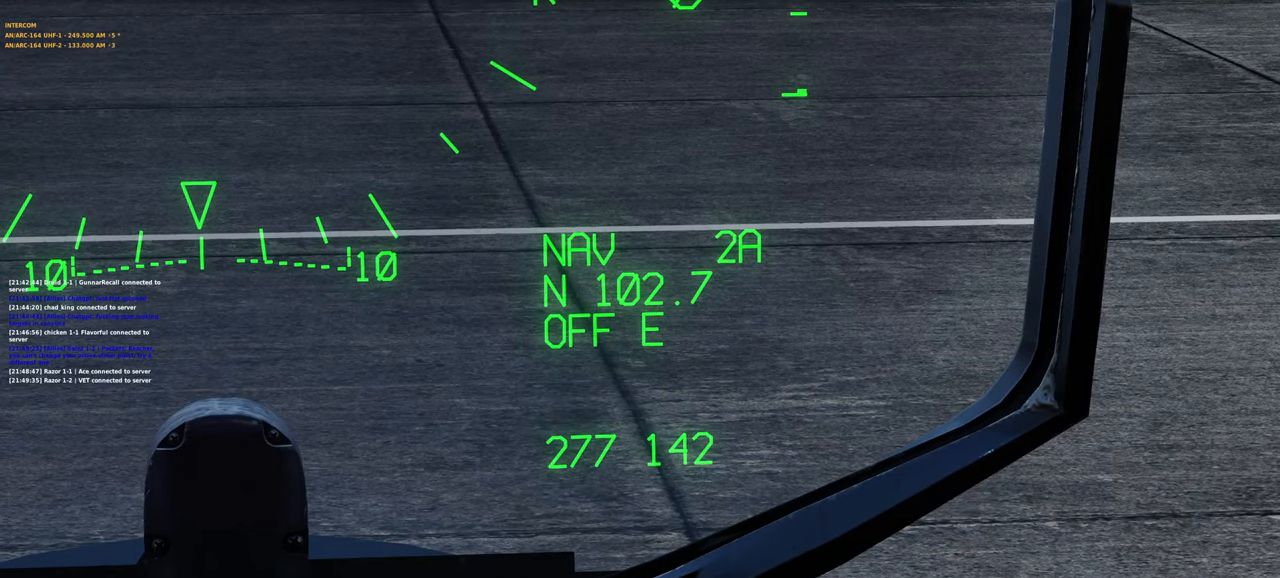
{"buttons": [], "left_stick": "center", "right_stick": "center", "events": []}
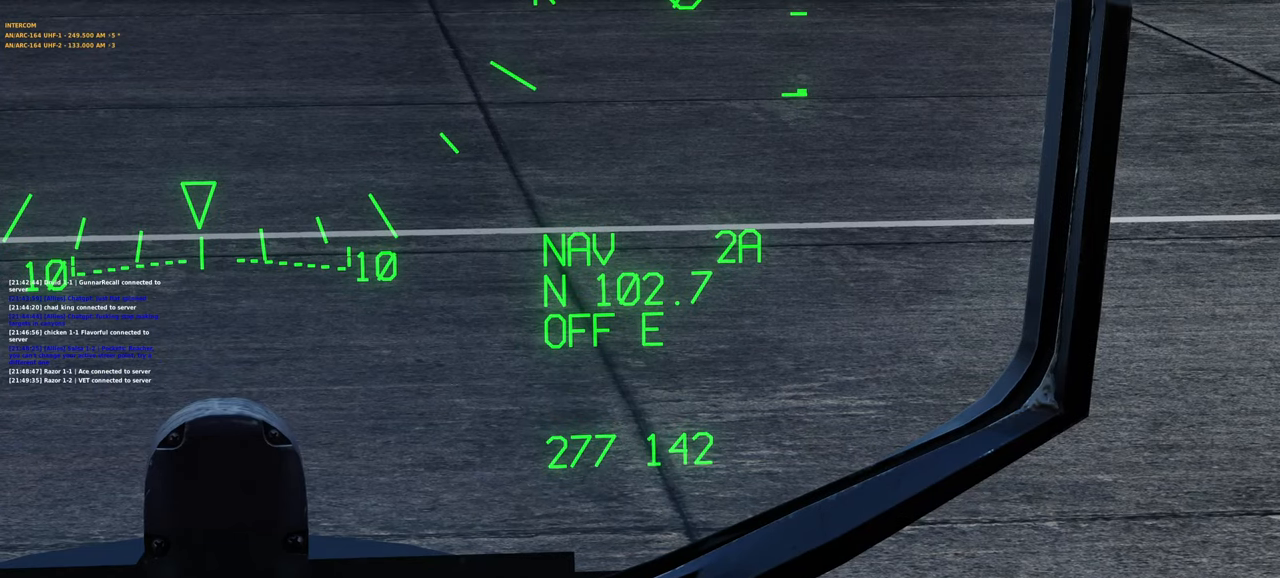
{"buttons": ["L1", "L2"], "left_stick": "center", "right_stick": "center", "events": [[117, "L1", "down"], [200, "L2", "down"], [400, "L1", "up"], [467, "L1", "down"]]}
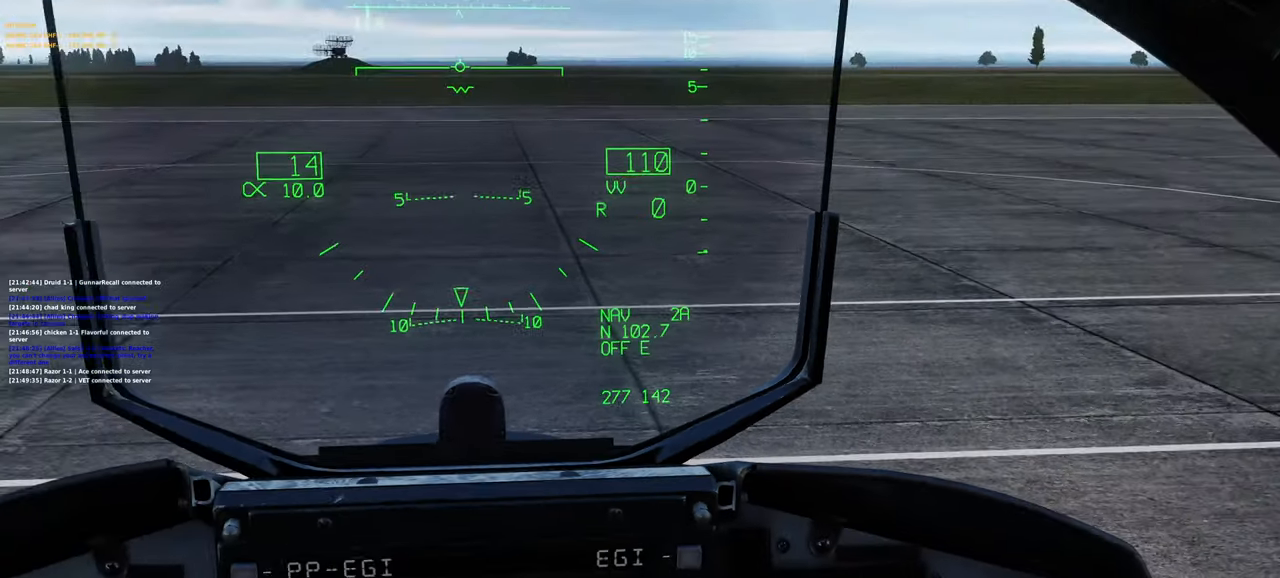
{"buttons": ["L1", "L2"], "left_stick": "center", "right_stick": "center", "events": []}
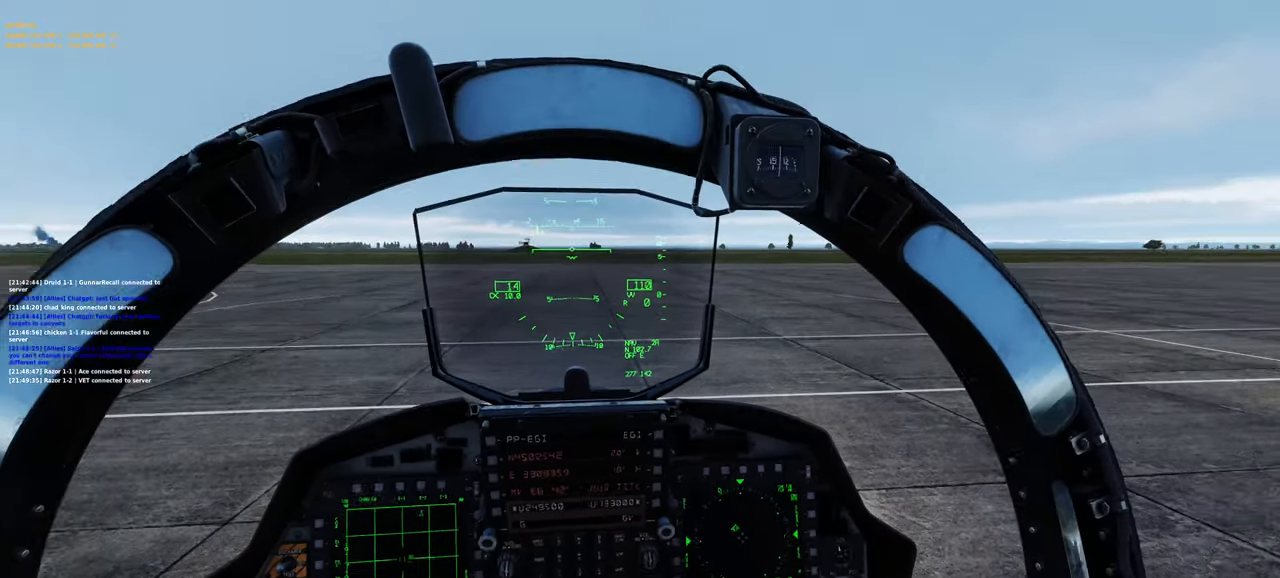
{"buttons": [], "left_stick": "center", "right_stick": "down-left", "events": [[83, "L2", "up"], [100, "L1", "up"], [300, "right_stick", "down"], [383, "right_stick", "down-left"]]}
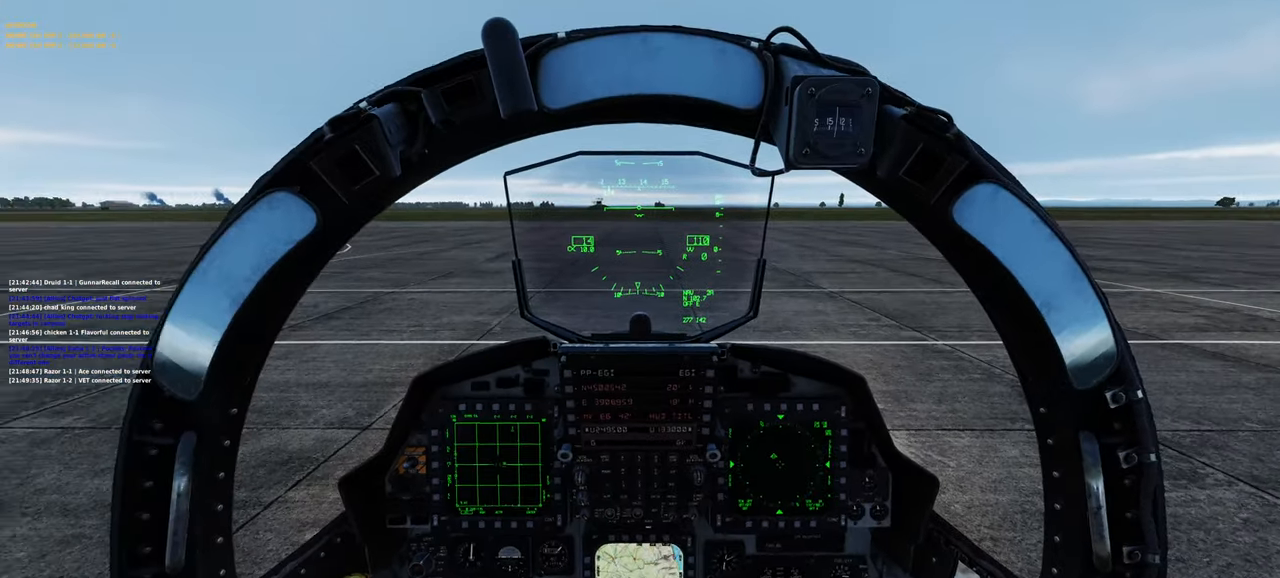
{"buttons": [], "left_stick": "center", "right_stick": "center", "events": [[233, "right_stick", "center"]]}
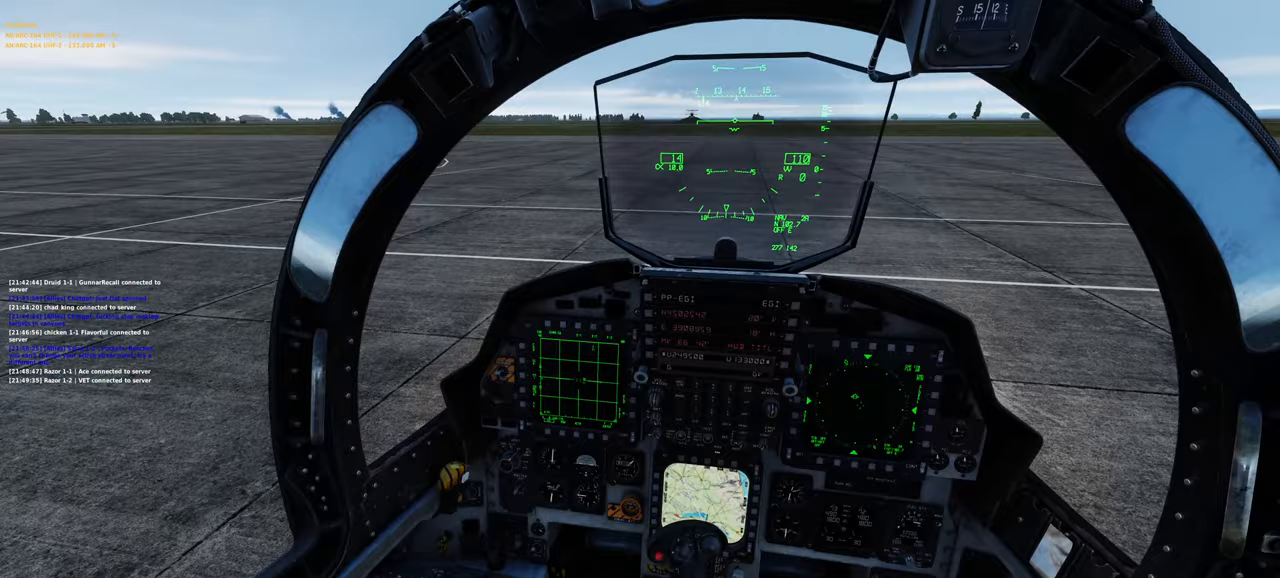
{"buttons": [], "left_stick": "center", "right_stick": "down", "events": [[83, "right_stick", "down-left"], [317, "right_stick", "down"]]}
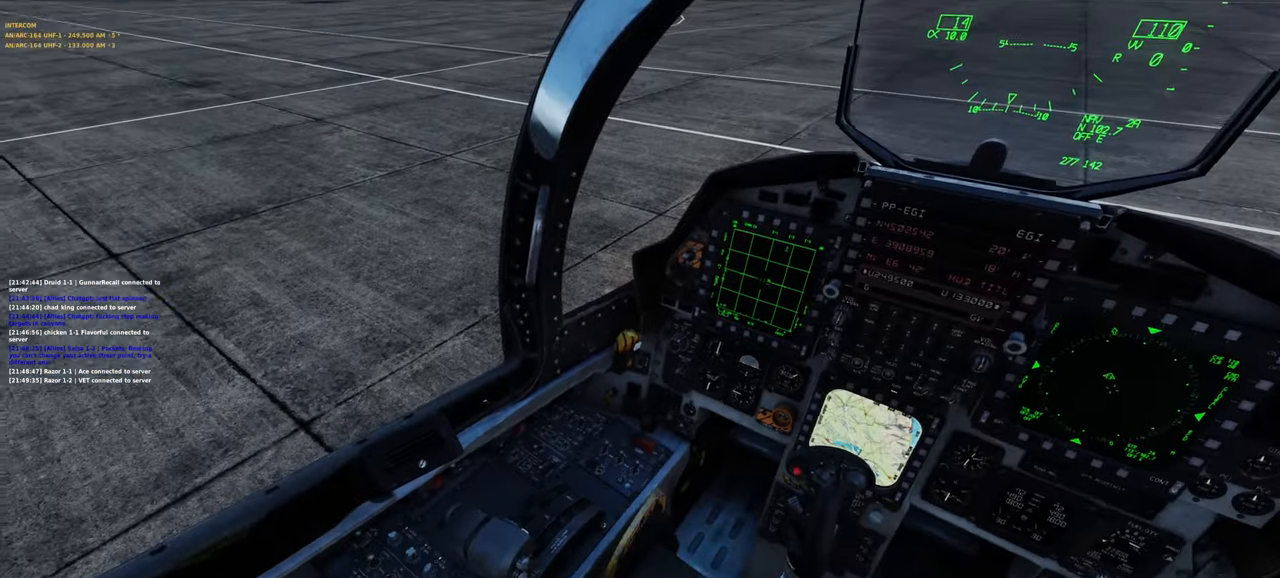
{"buttons": ["L1", "R2"], "left_stick": "center", "right_stick": "center", "events": [[150, "right_stick", "center"], [167, "L1", "down"], [317, "R2", "down"]]}
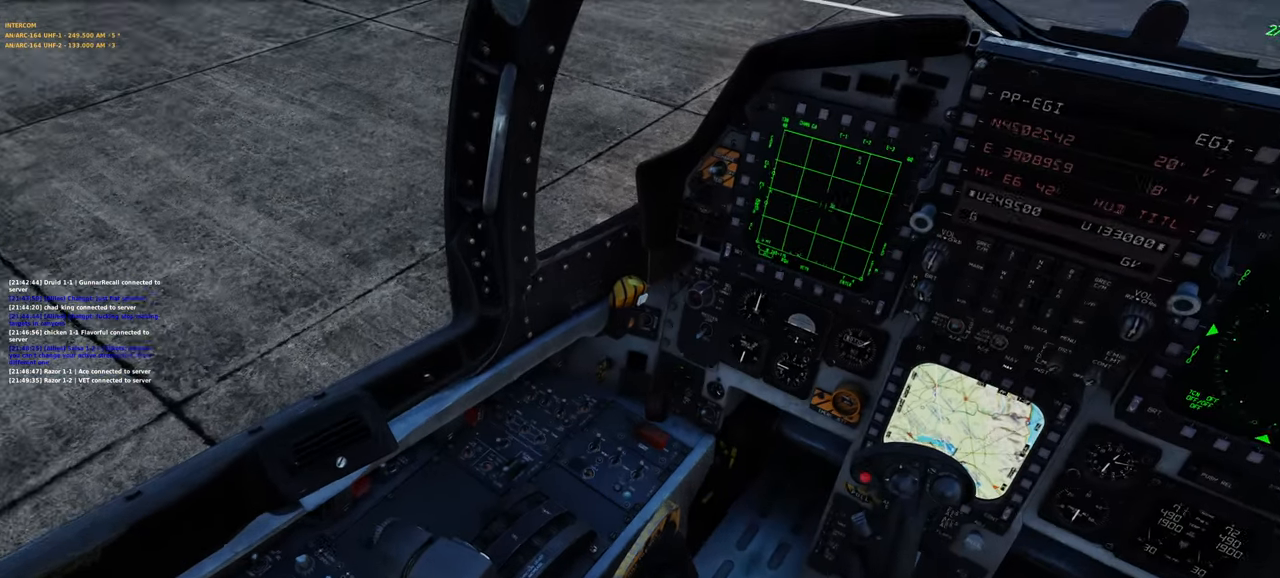
{"buttons": [], "left_stick": "center", "right_stick": "right", "events": [[17, "R2", "up"], [33, "L1", "up"], [383, "right_stick", "right"]]}
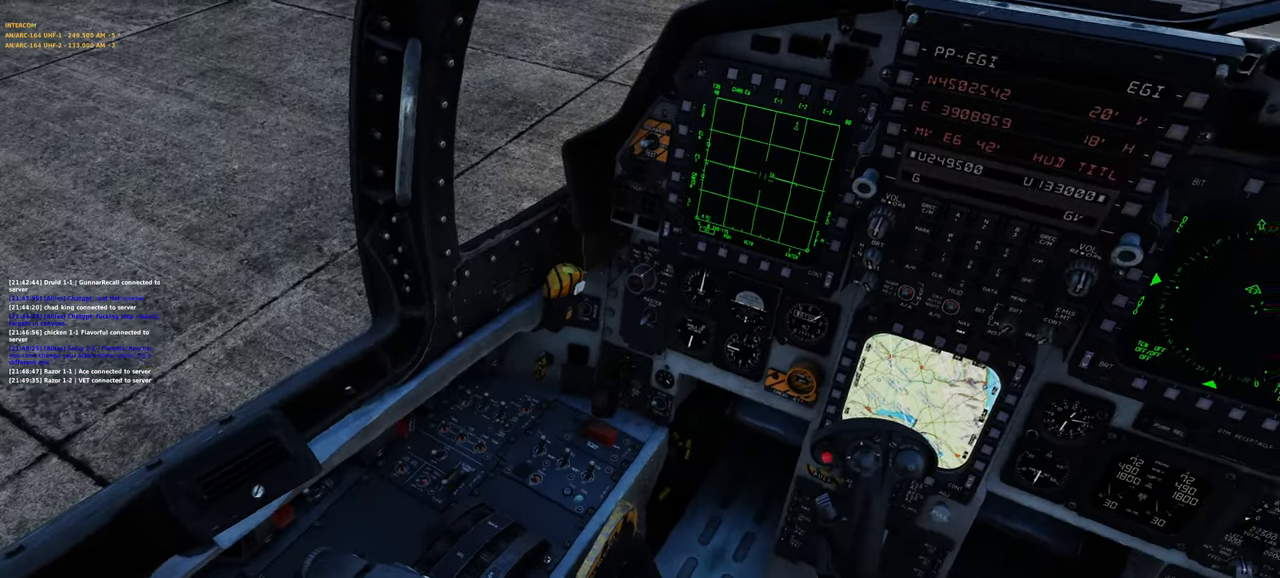
{"buttons": [], "left_stick": "center", "right_stick": "up-right", "events": [[100, "right_stick", "up-right"]]}
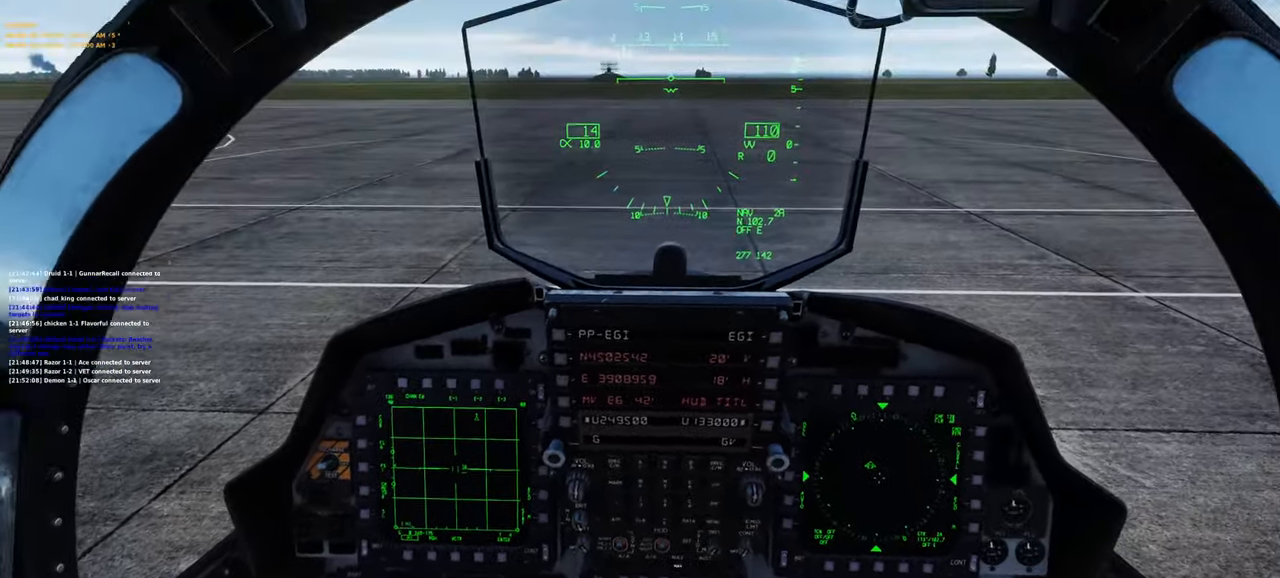
{"buttons": [], "left_stick": "center", "right_stick": "center", "events": [[50, "right_stick", "center"], [183, "L1", "down"], [300, "L2", "down"], [417, "L1", "up"], [417, "L2", "up"]]}
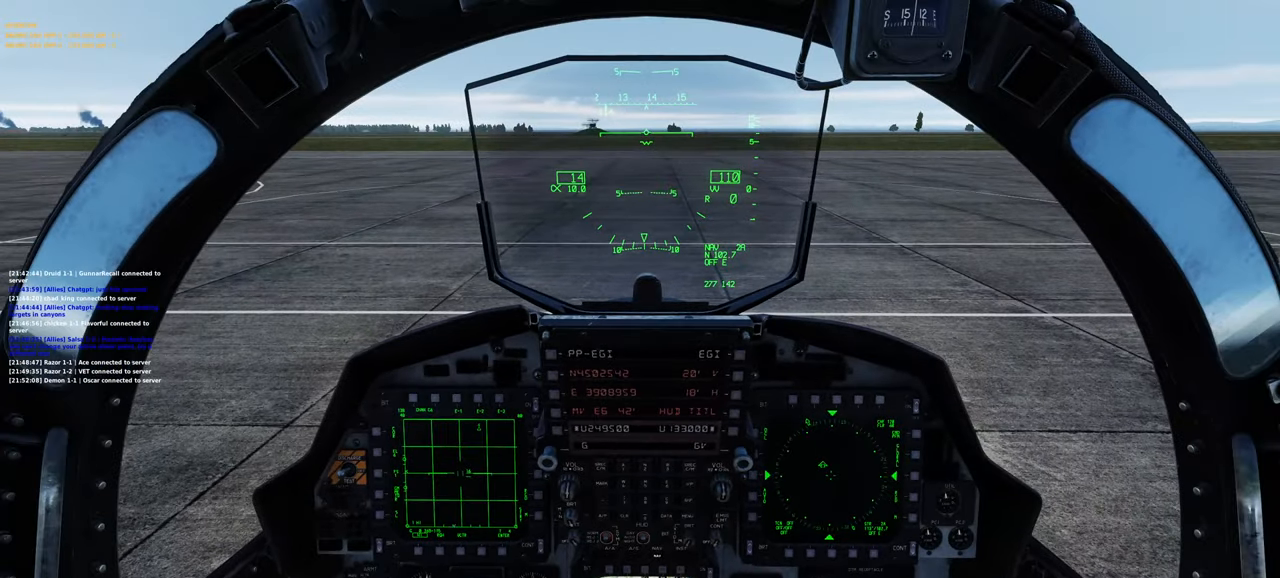
{"buttons": [], "left_stick": "center", "right_stick": "center", "events": []}
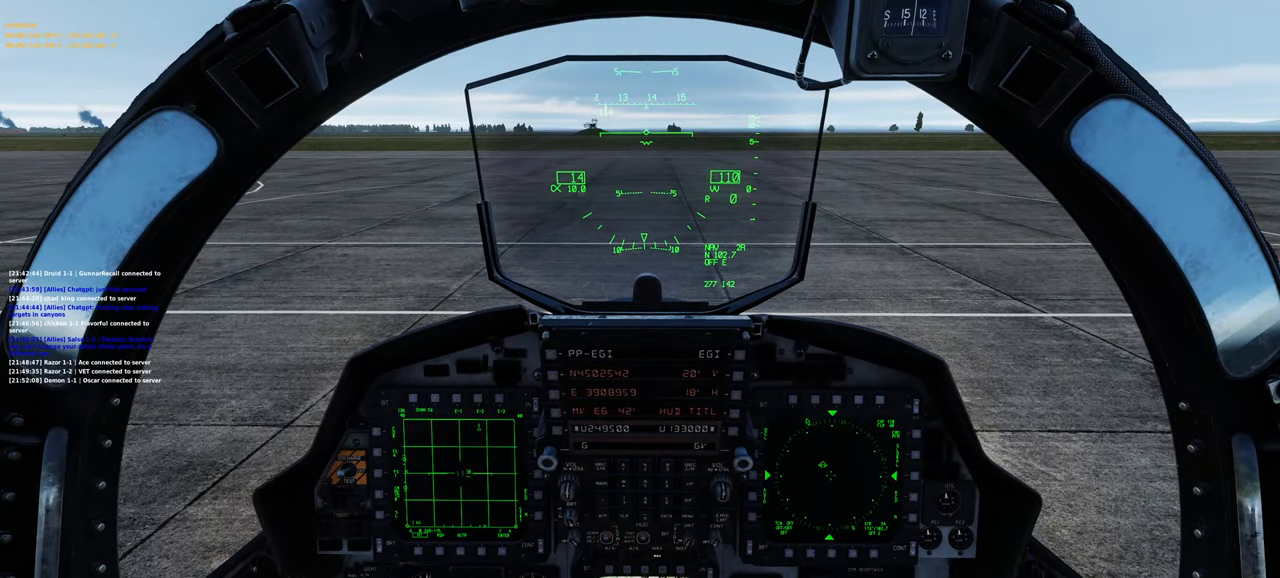
{"buttons": [], "left_stick": "center", "right_stick": "center", "events": []}
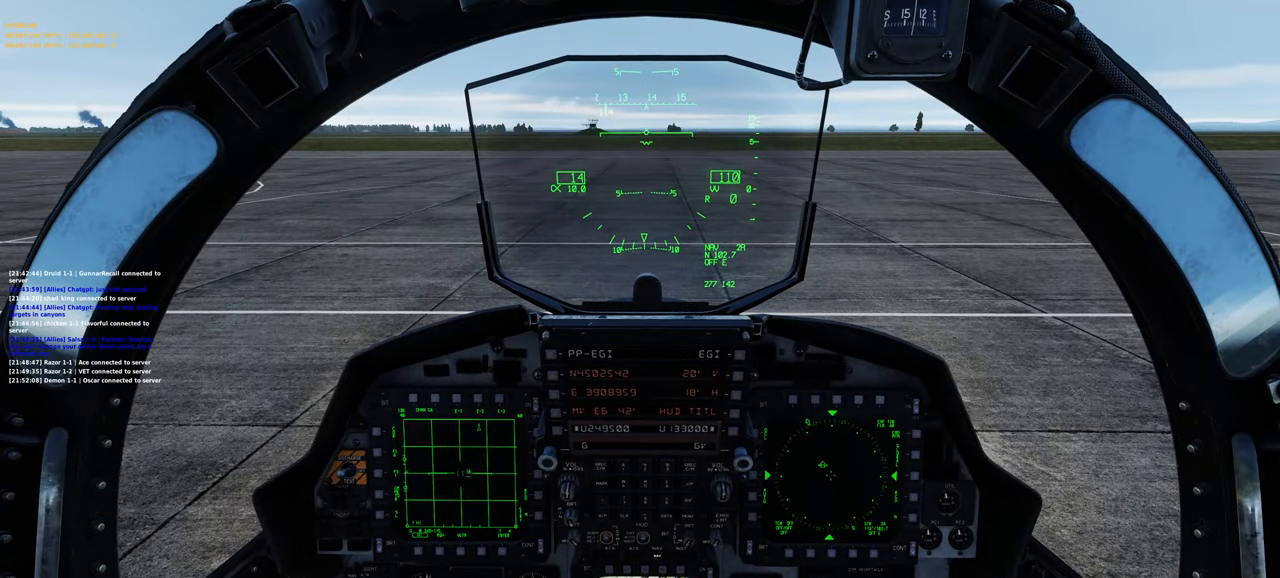
{"buttons": [], "left_stick": "center", "right_stick": "left", "events": [[17, "right_stick", "right"], [250, "right_stick", "center"], [400, "right_stick", "left"]]}
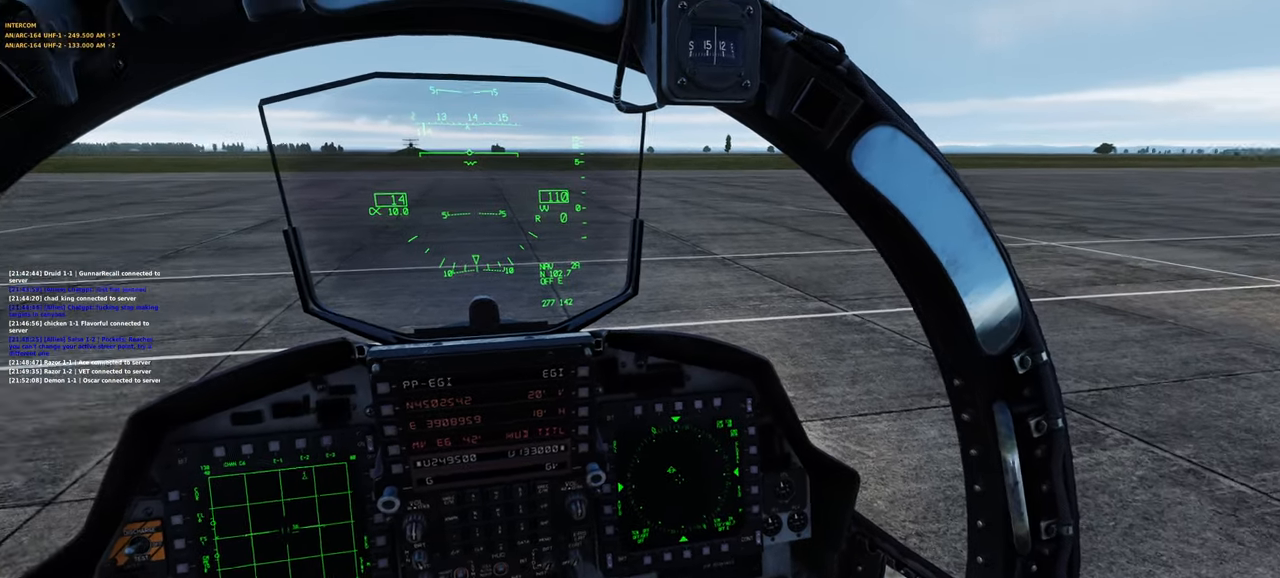
{"buttons": [], "left_stick": "center", "right_stick": "center", "events": [[50, "right_stick", "center"], [367, "DPAD_LEFT", "down"], [483, "DPAD_LEFT", "up"]]}
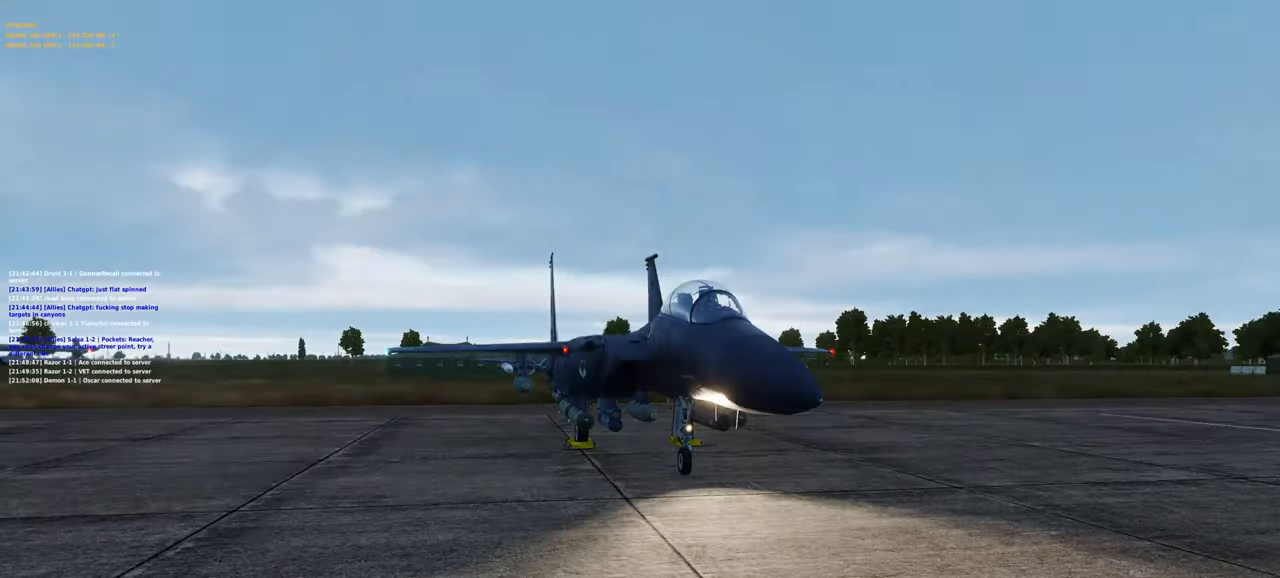
{"buttons": [], "left_stick": "center", "right_stick": "down", "events": [[283, "right_stick", "left"], [483, "right_stick", "down"]]}
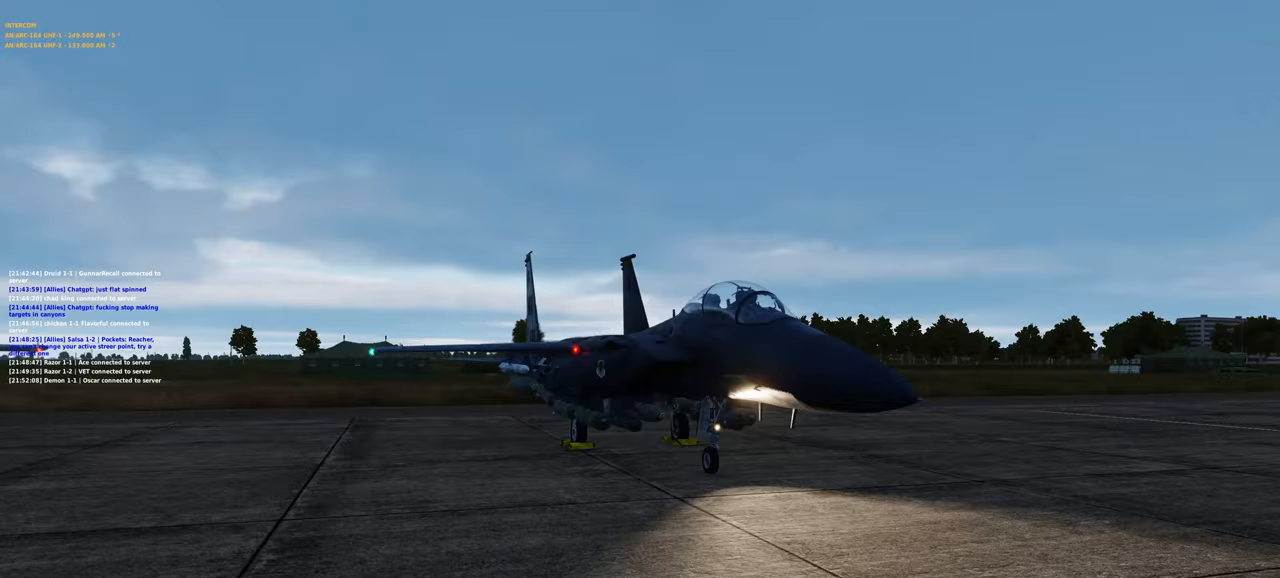
{"buttons": [], "left_stick": "center", "right_stick": "right", "events": [[83, "right_stick", "right"]]}
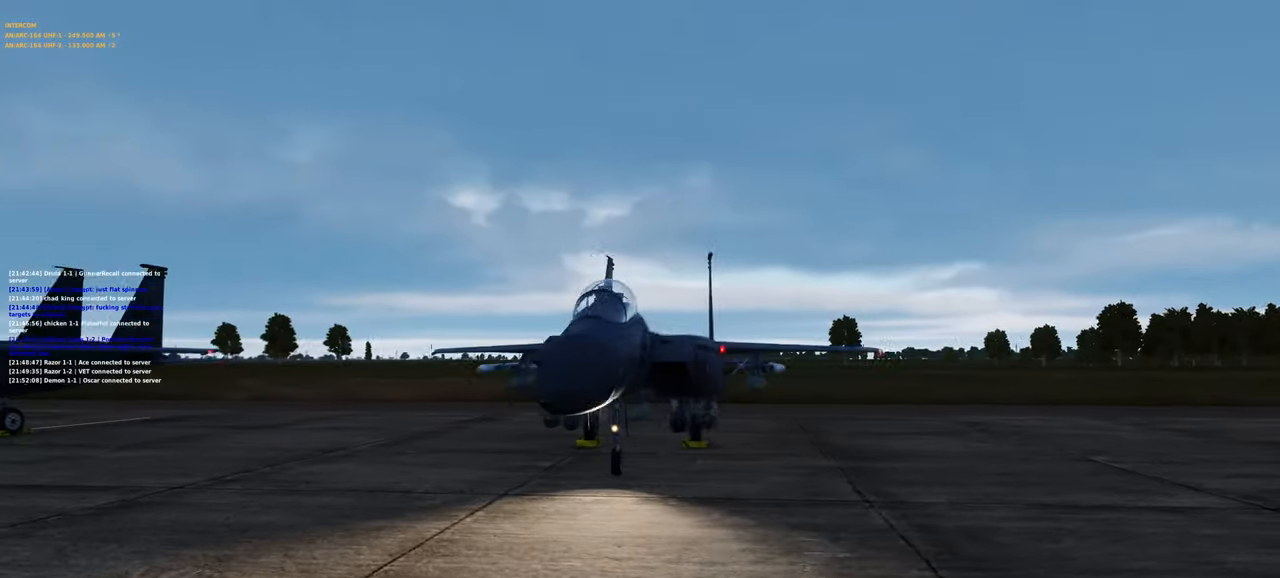
{"buttons": [], "left_stick": "center", "right_stick": "left", "events": [[300, "right_stick", "center"], [383, "right_stick", "left"]]}
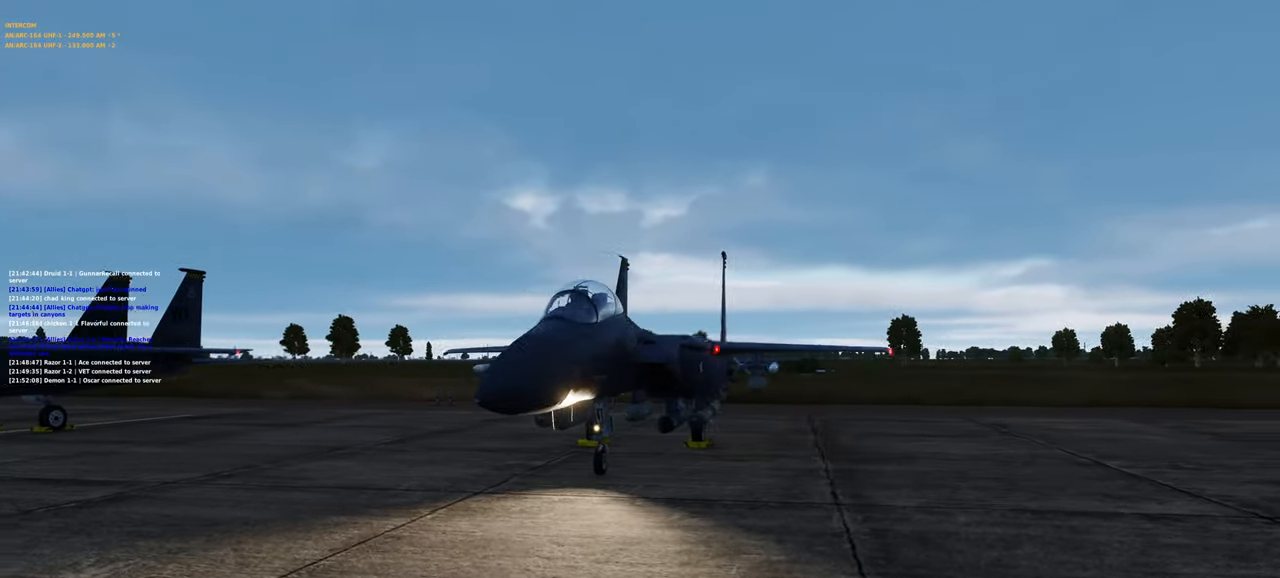
{"buttons": ["DPAD_UP"], "left_stick": "center", "right_stick": "center", "events": [[267, "right_stick", "center"], [500, "DPAD_UP", "down"]]}
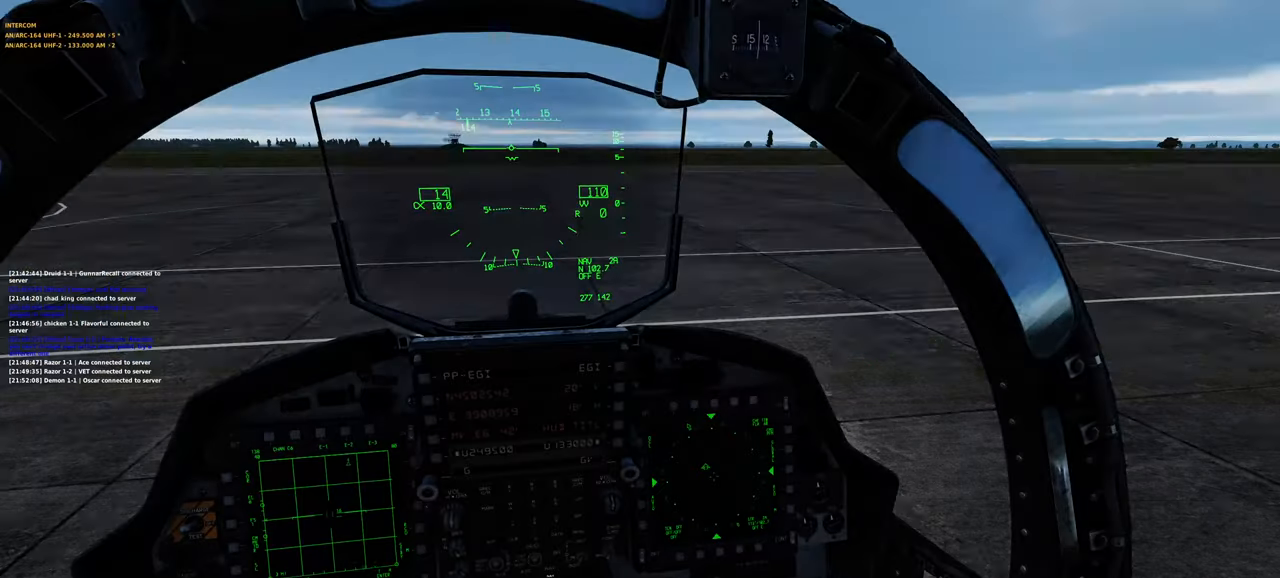
{"buttons": [], "left_stick": "center", "right_stick": "center", "events": [[117, "DPAD_UP", "up"]]}